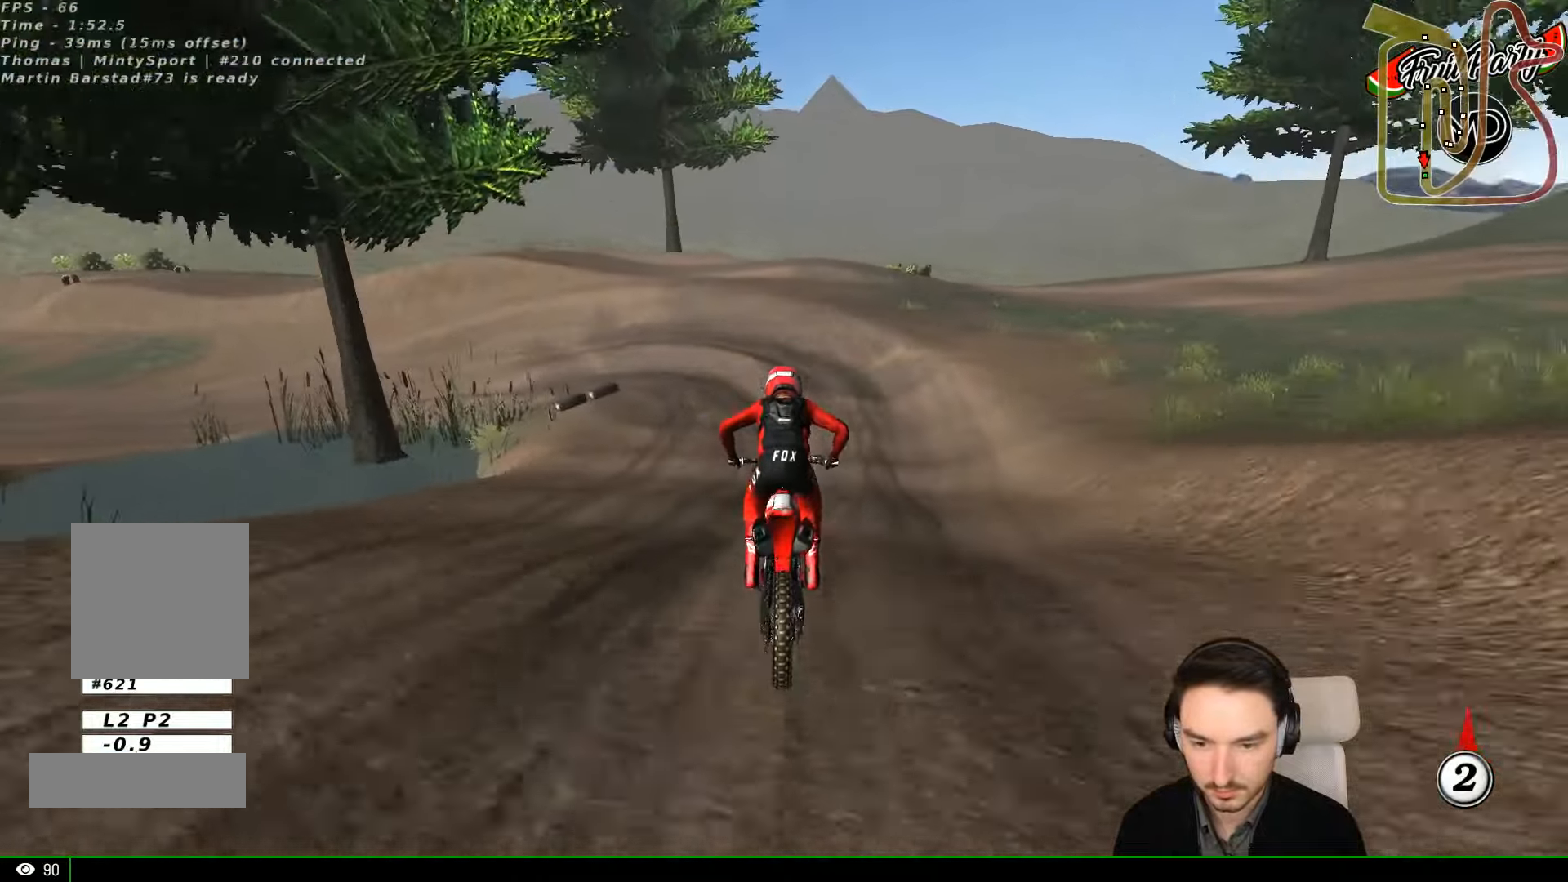
Gameplay with a controller (Xbox layout); each line is a JSON object with the inputs held at the frame after it. "events" lists button and stick changes between this image and that frame as [ms after this image, input, new state], when the widget could be followed in between. Not read: L3 R3 right_stick.
{"buttons": ["A"], "left_stick": "down-left", "events": [[134, "L2", "down"], [167, "A", "down"], [234, "left_stick", "down-left"], [300, "A", "up"], [300, "L2", "up"], [467, "A", "down"]]}
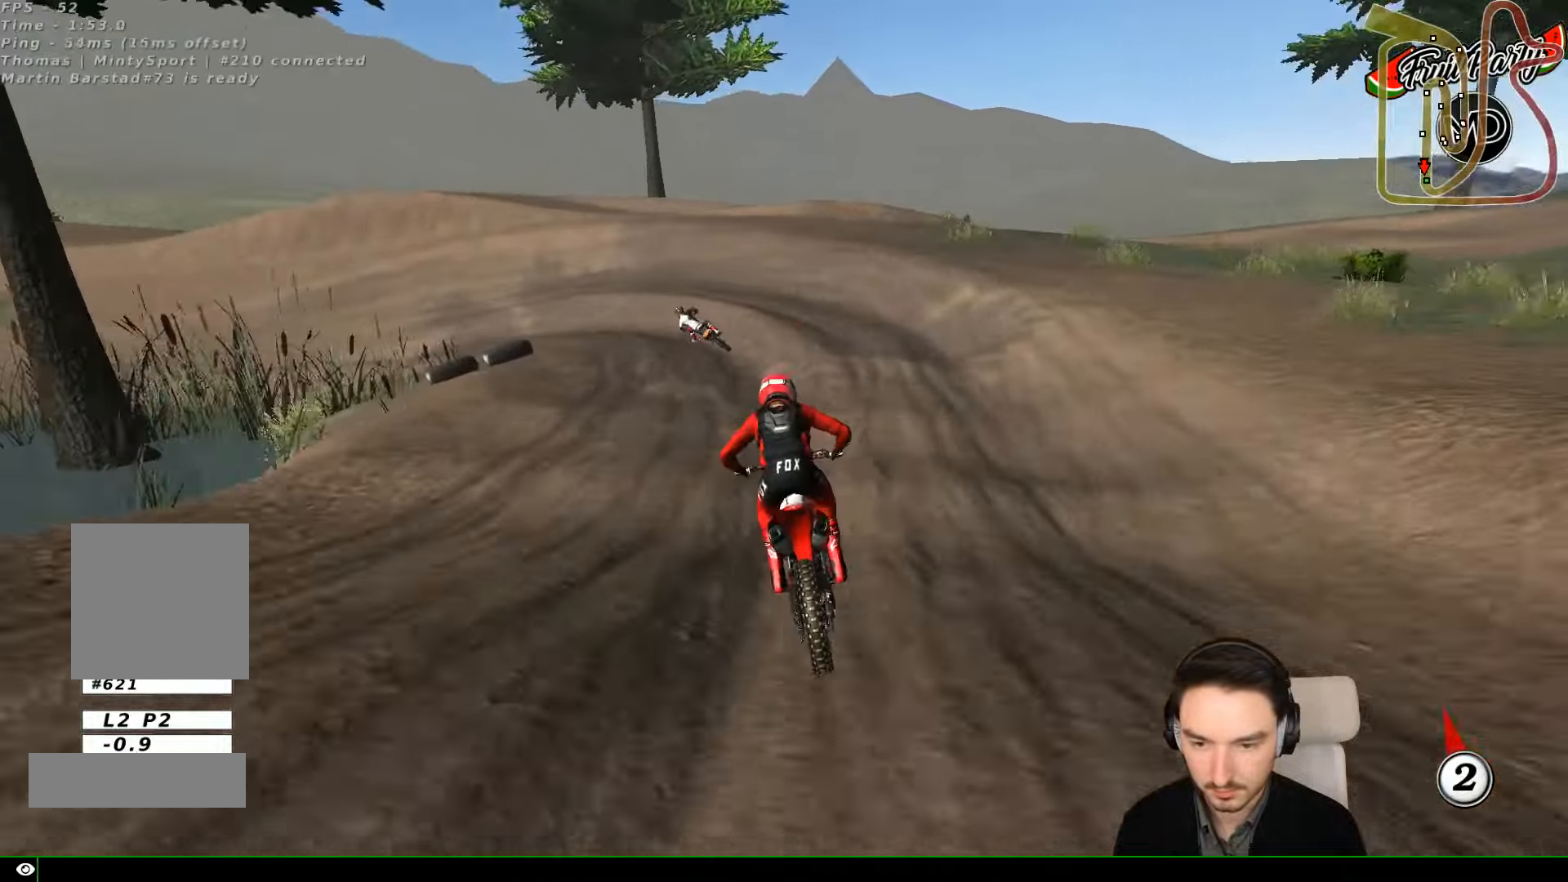
{"buttons": [], "left_stick": "down-left", "events": [[34, "L2", "down"], [100, "A", "up"], [167, "L2", "up"], [434, "X", "down"], [500, "X", "up"]]}
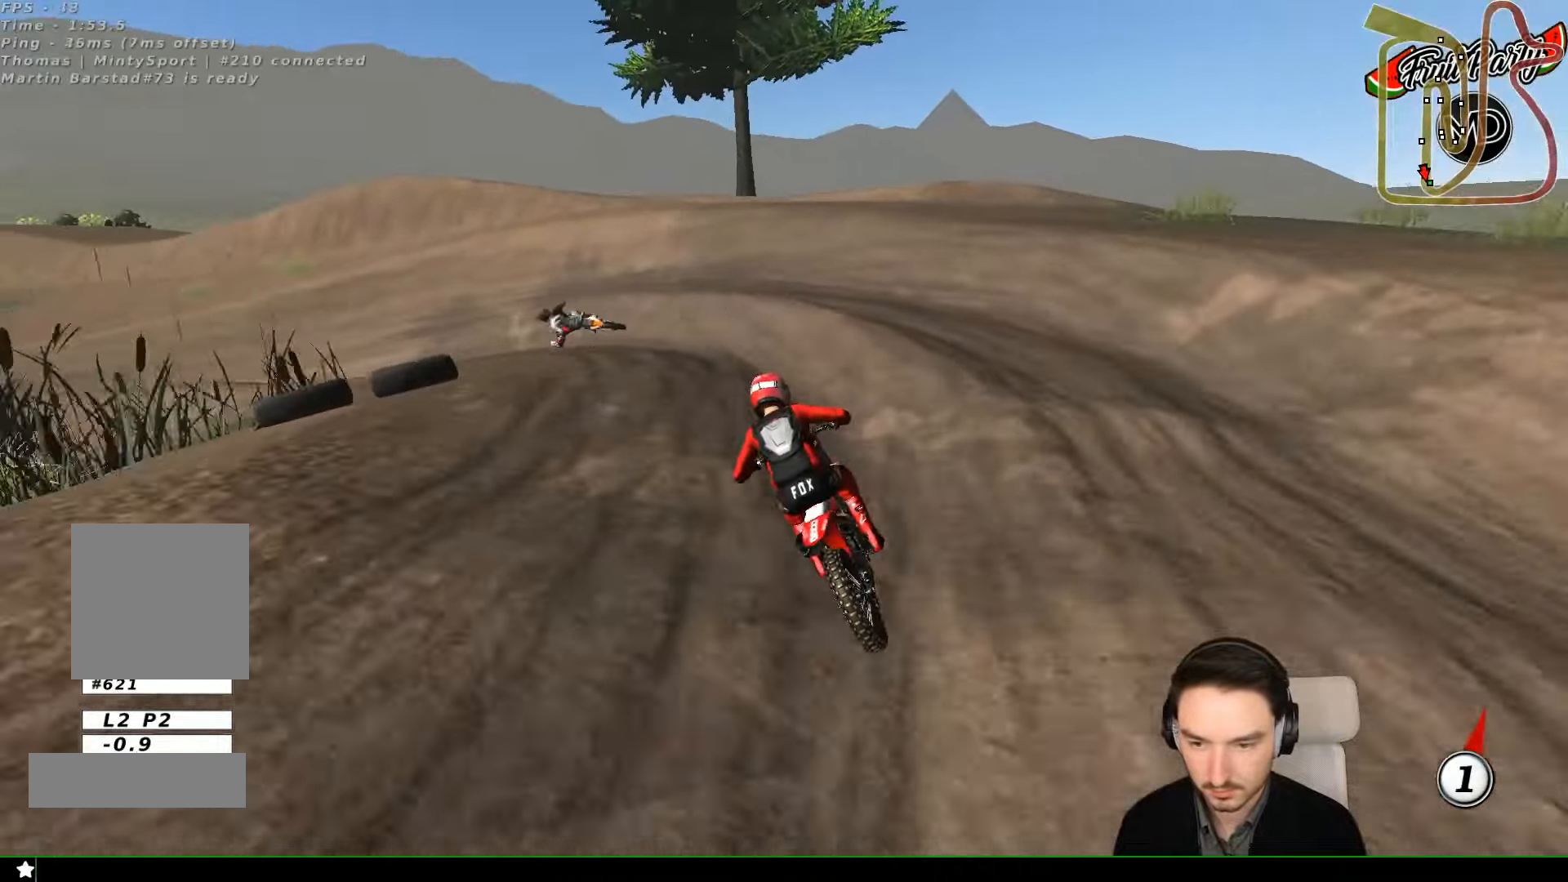
{"buttons": [], "left_stick": "down-left", "events": []}
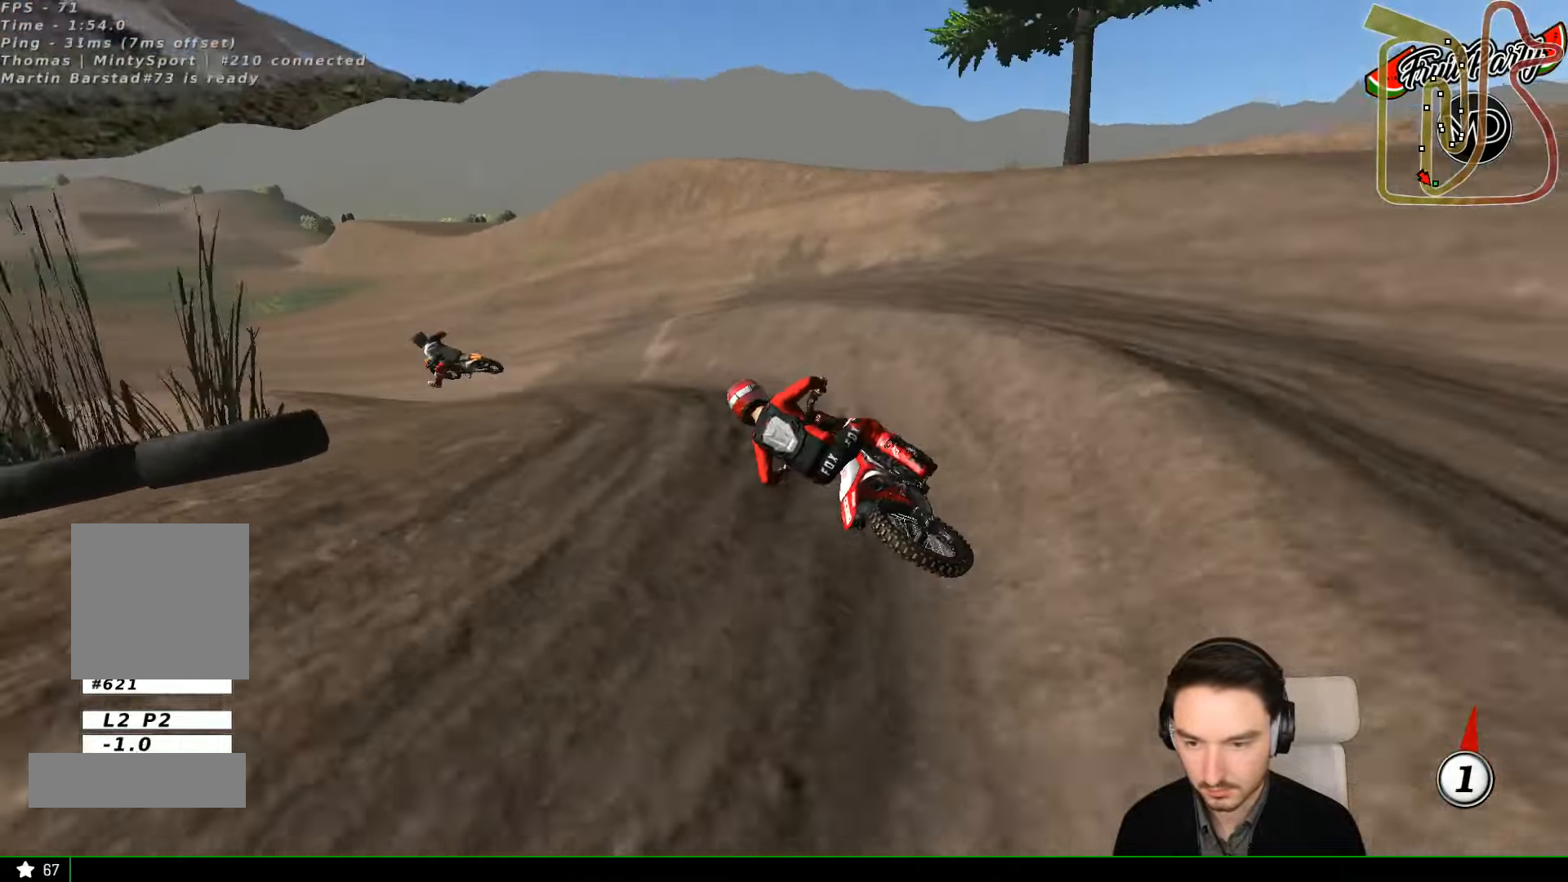
{"buttons": [], "left_stick": "left", "events": [[134, "R2", "down"], [167, "left_stick", "center"], [234, "left_stick", "left"], [500, "R2", "up"]]}
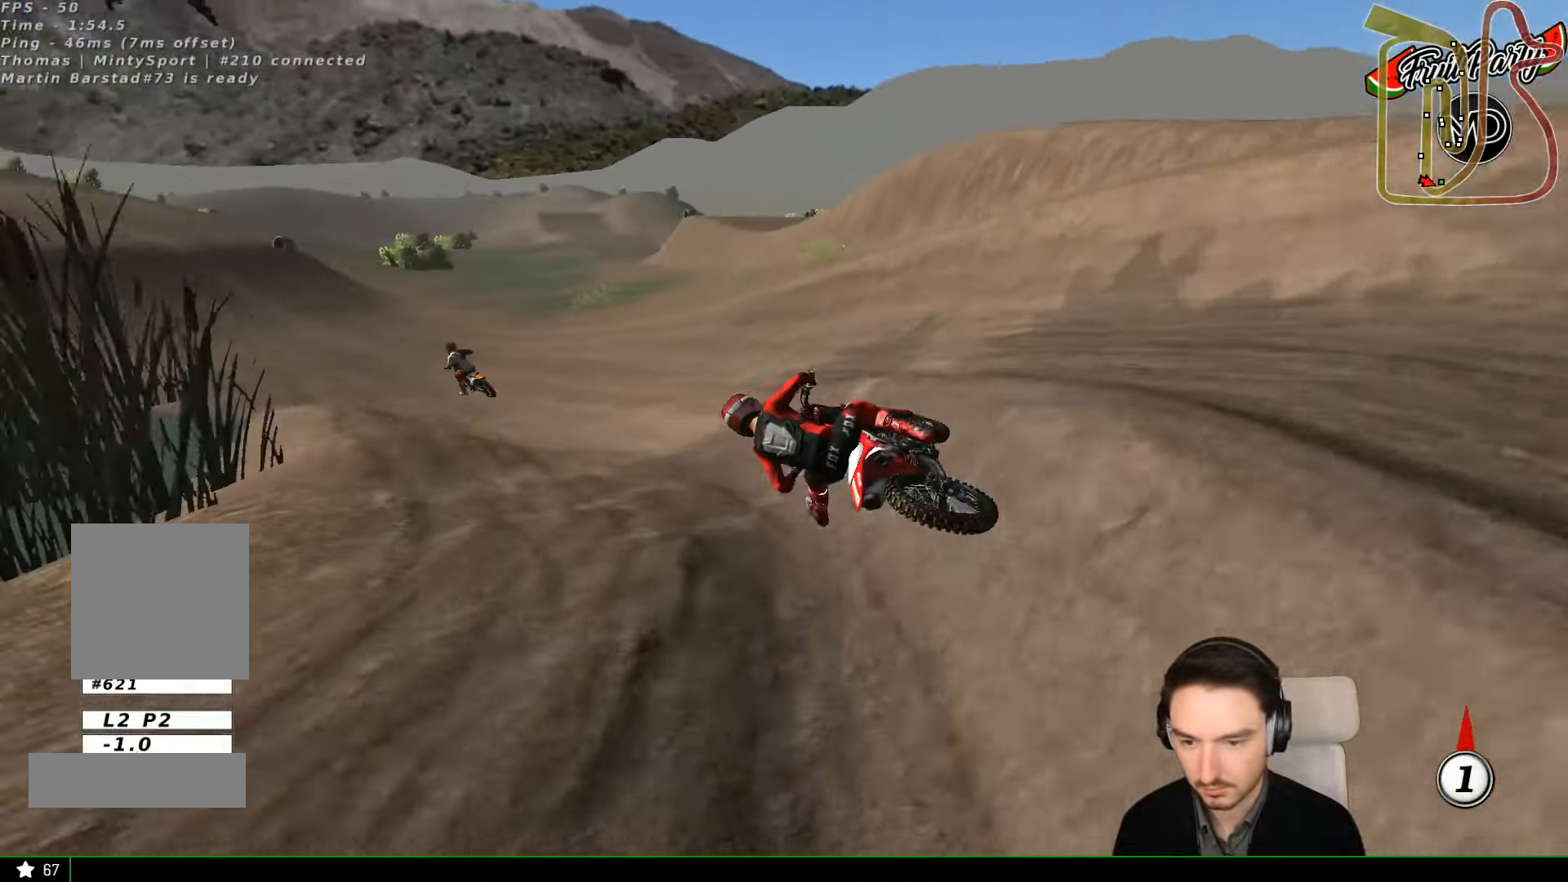
{"buttons": ["B", "R2"], "left_stick": "center", "events": [[34, "left_stick", "center"], [100, "R2", "down"], [100, "left_stick", "right"], [234, "left_stick", "center"], [500, "B", "down"]]}
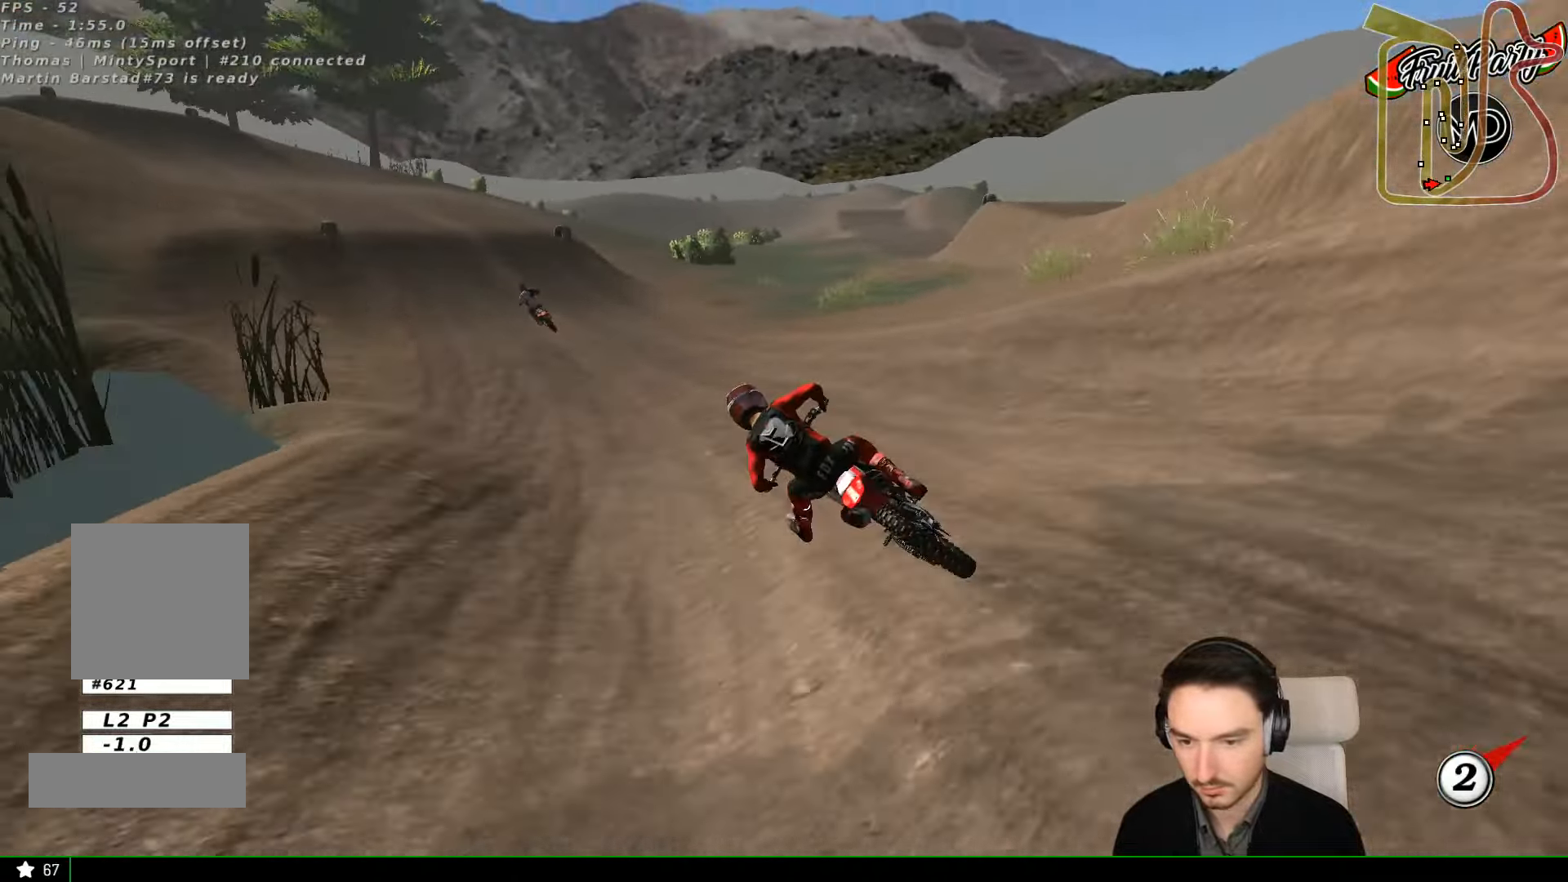
{"buttons": ["R2"], "left_stick": "center", "events": [[34, "B", "up"], [100, "left_stick", "right"], [234, "left_stick", "center"]]}
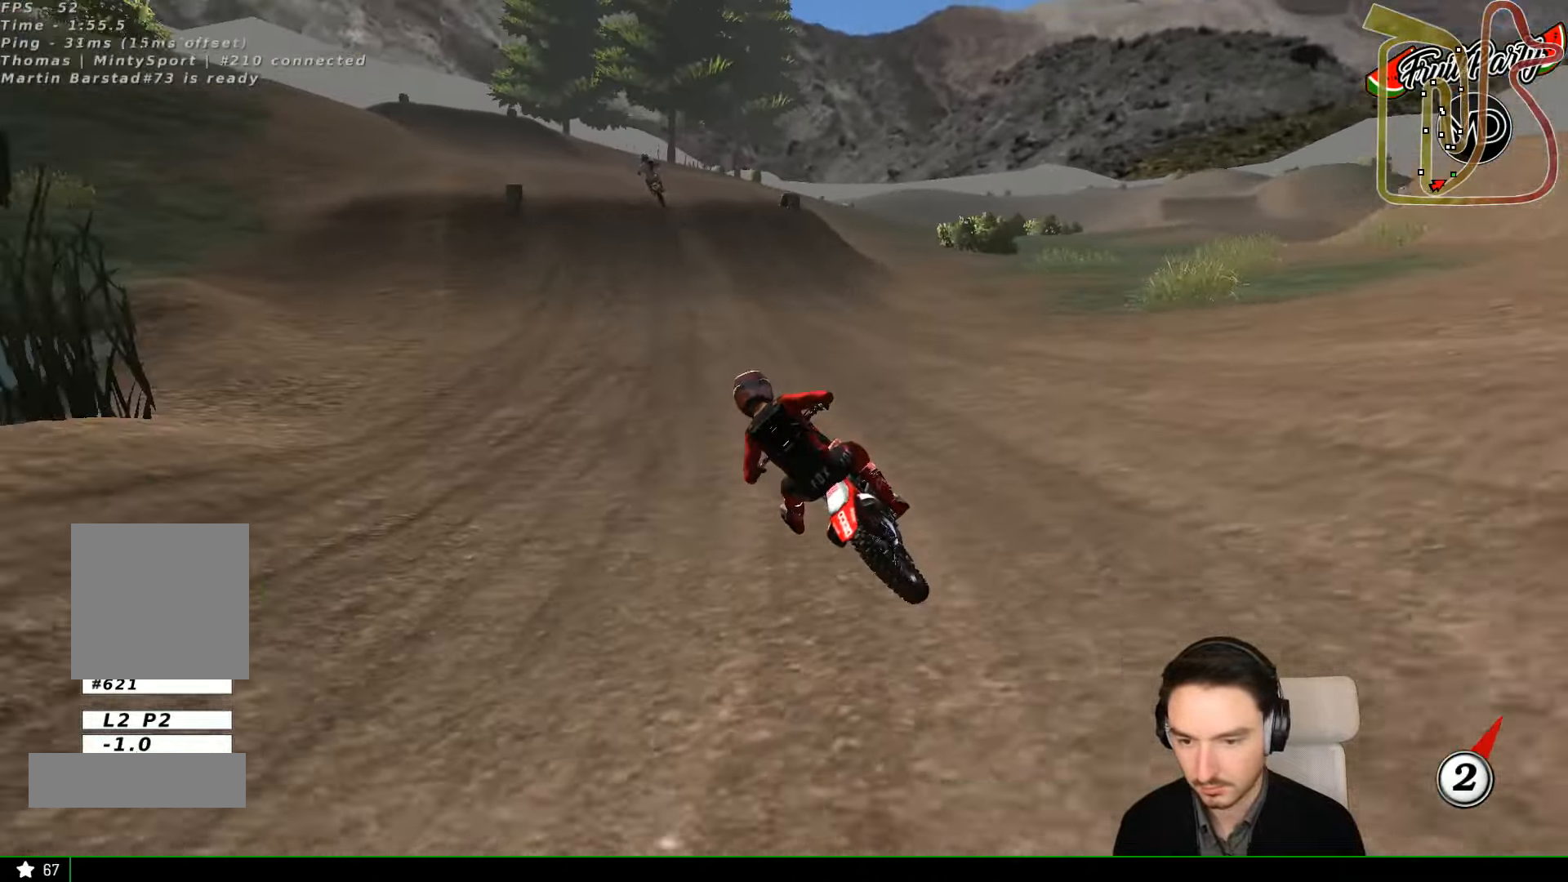
{"buttons": ["L1", "R2"], "left_stick": "right", "events": [[134, "B", "down"], [234, "B", "up"], [334, "left_stick", "right"], [500, "L1", "down"]]}
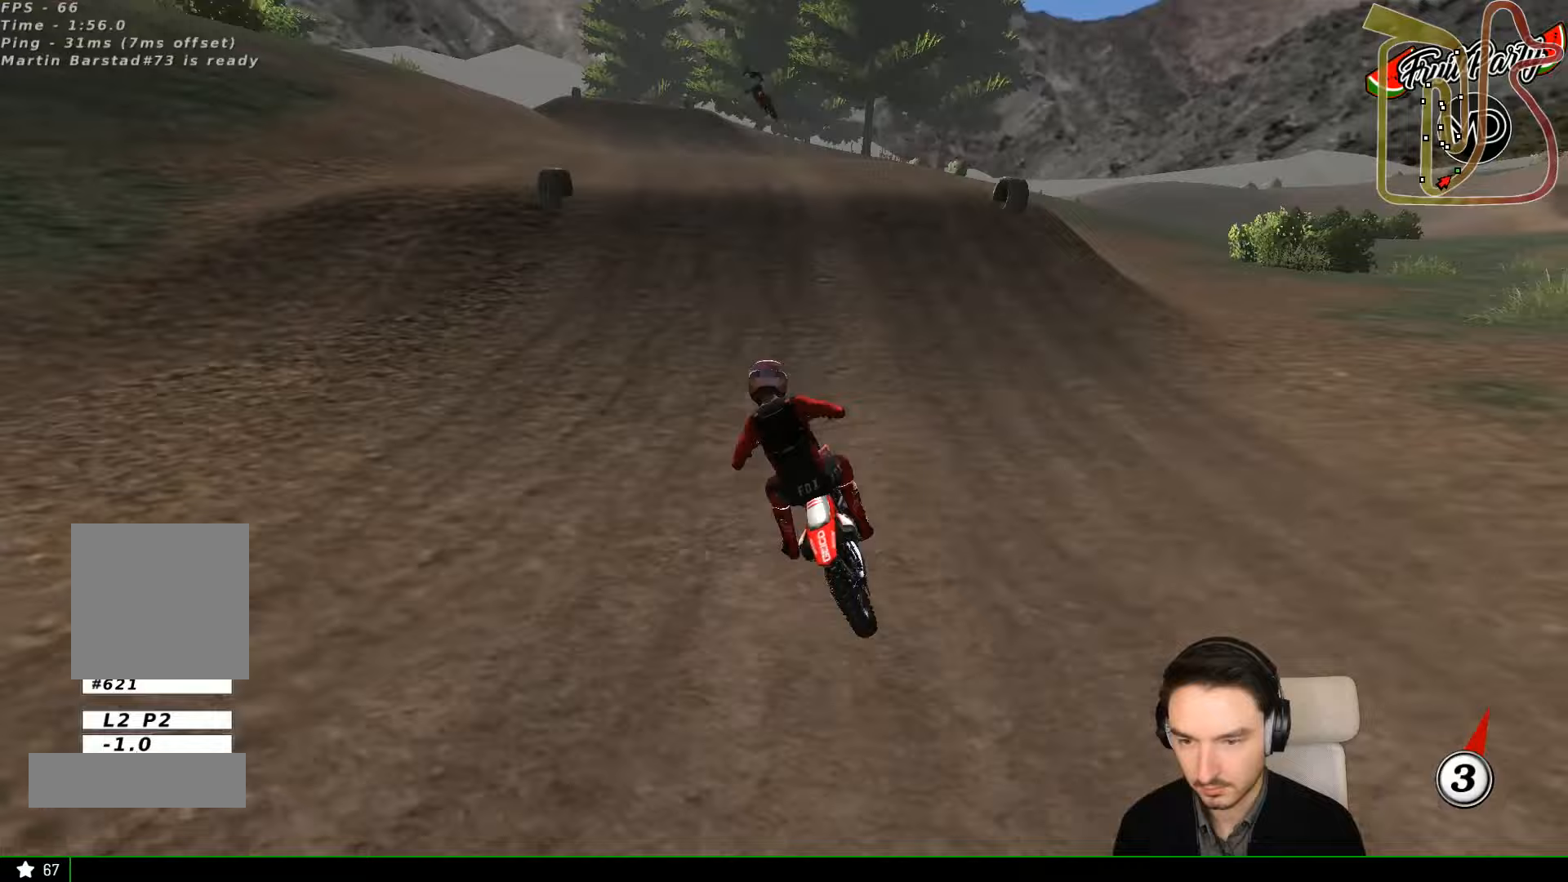
{"buttons": [], "left_stick": "down", "events": [[100, "left_stick", "center"], [233, "R2", "up"], [300, "L1", "up"], [400, "left_stick", "down-left"], [467, "left_stick", "down"]]}
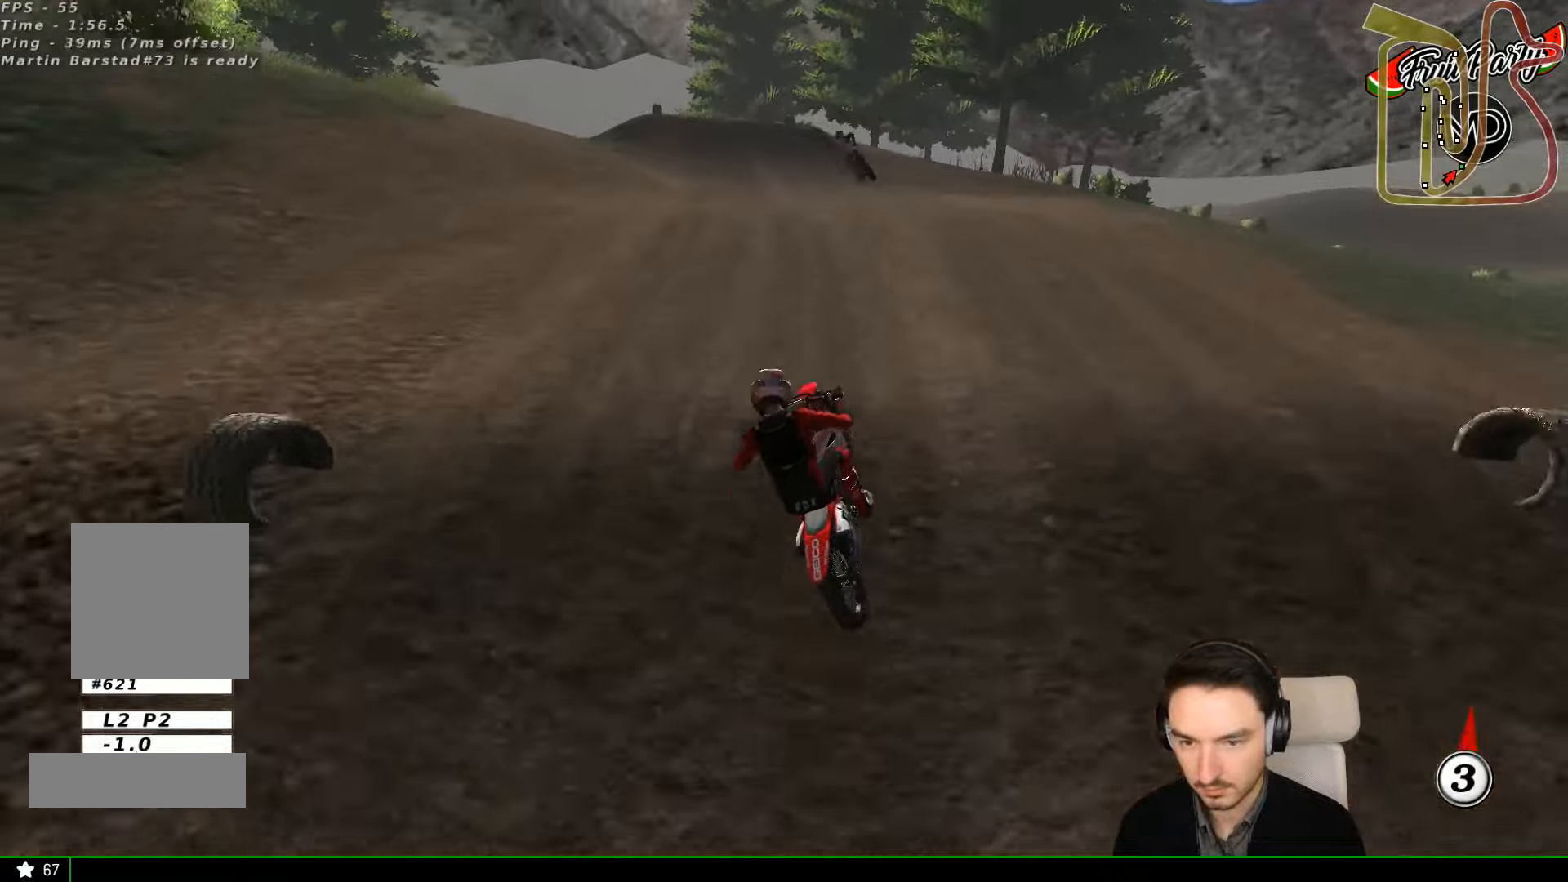
{"buttons": ["R2"], "left_stick": "down", "events": [[400, "R2", "down"]]}